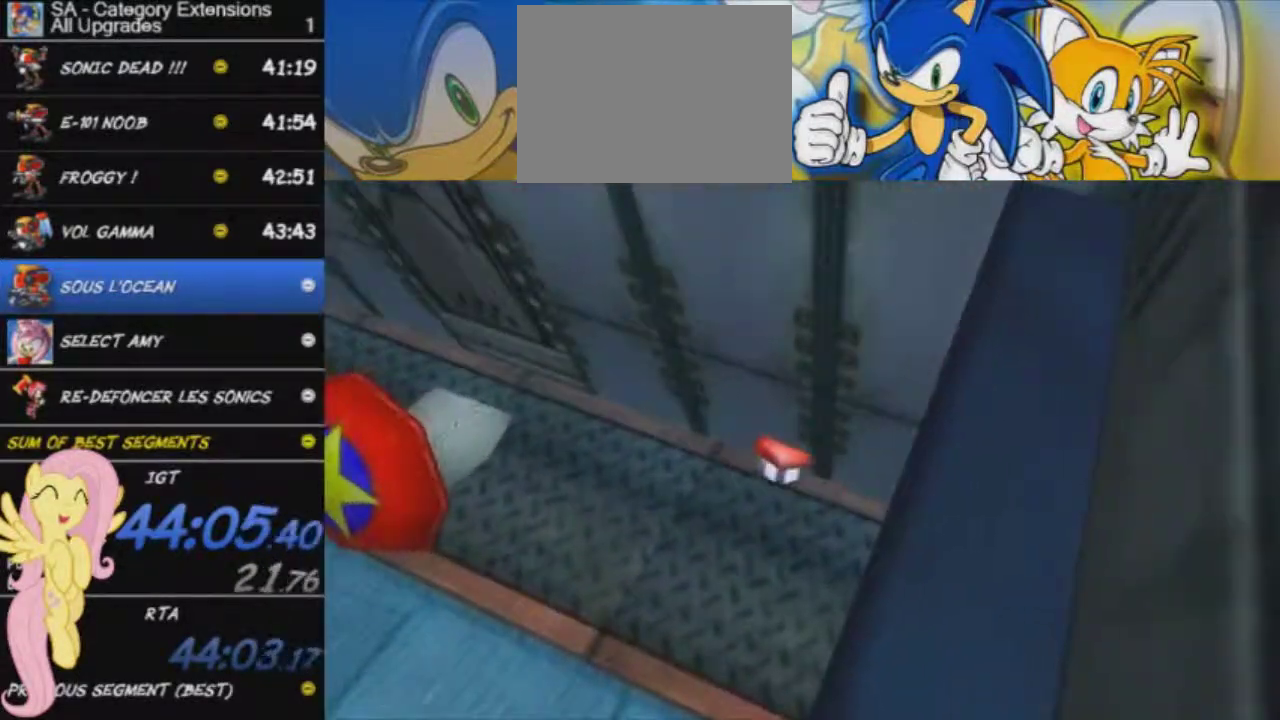
Gameplay with a controller (Xbox layout); each line is a JSON object with the inputs held at the frame after it. "events" lists button and stick changes between this image and that frame as [ms after this image, input, new state], when the widget could be followed in between. This overlay highlights the sticks when they move; stick clicks (L3 R3) are not distinguishable. Not read: left_stick.
{"buttons": ["A", "L3"], "right_stick": "center", "events": []}
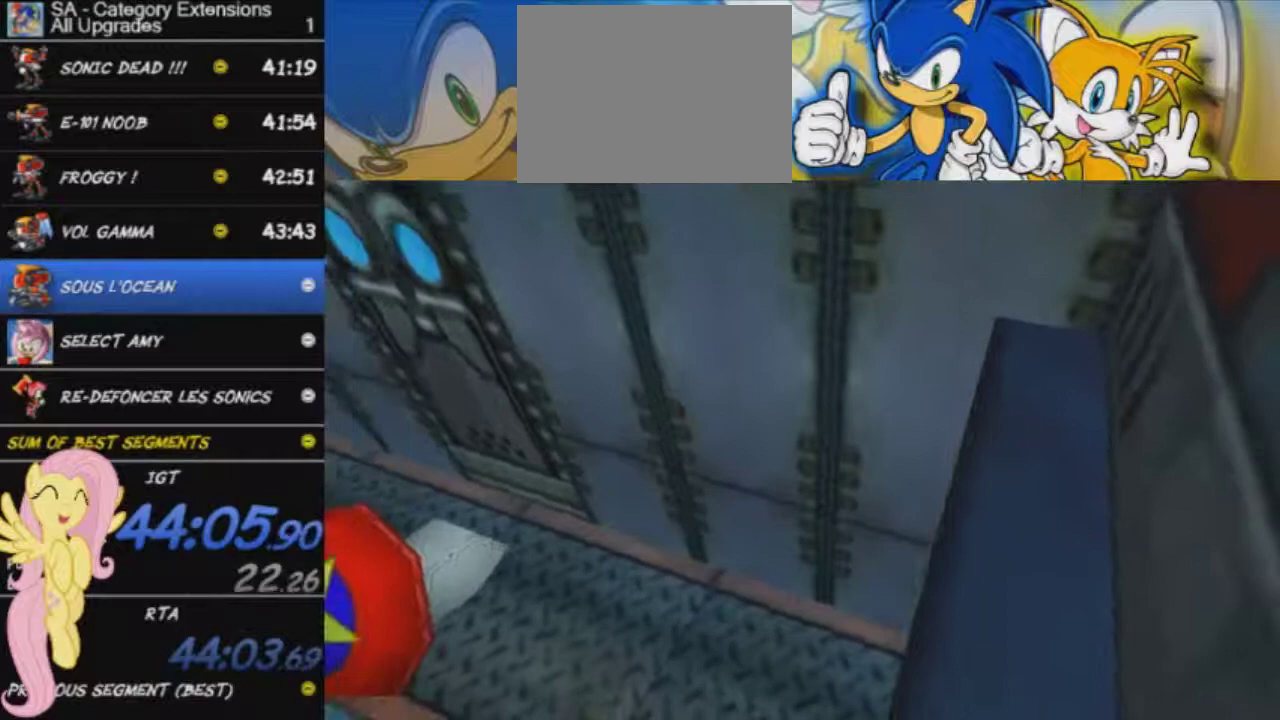
{"buttons": ["A", "L3"], "right_stick": "center", "events": []}
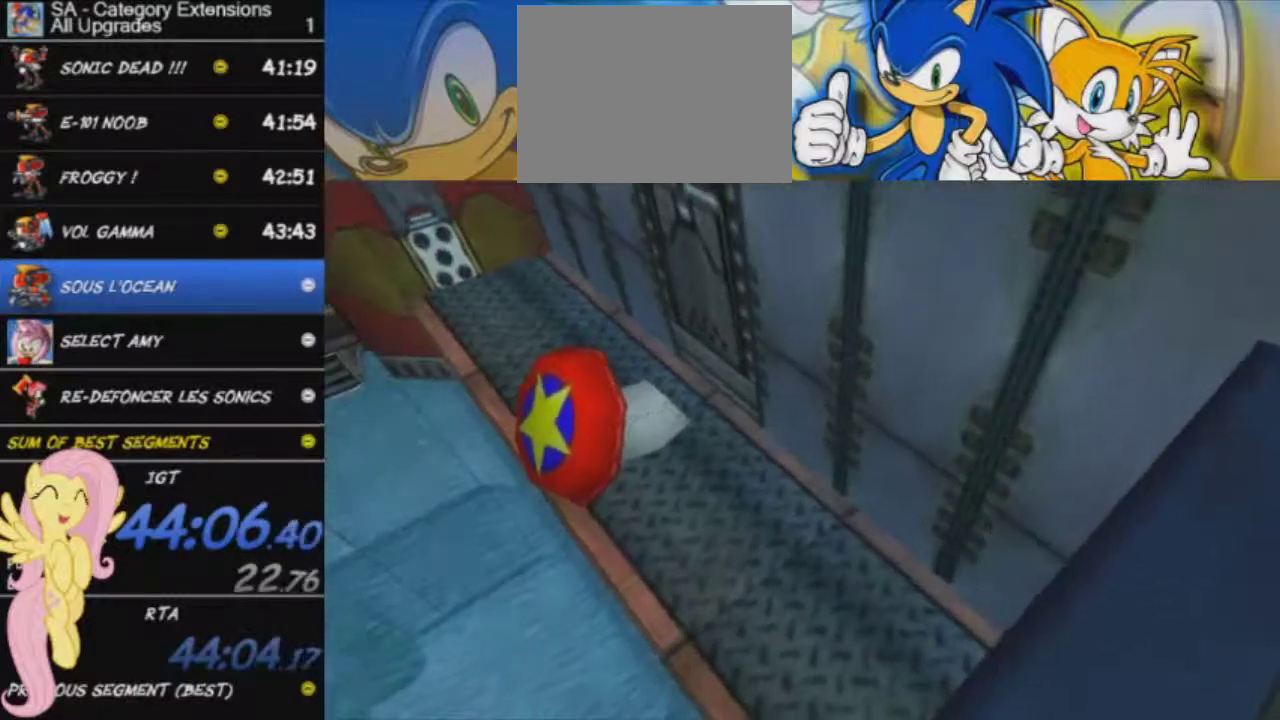
{"buttons": ["A", "L3"], "right_stick": "center", "events": []}
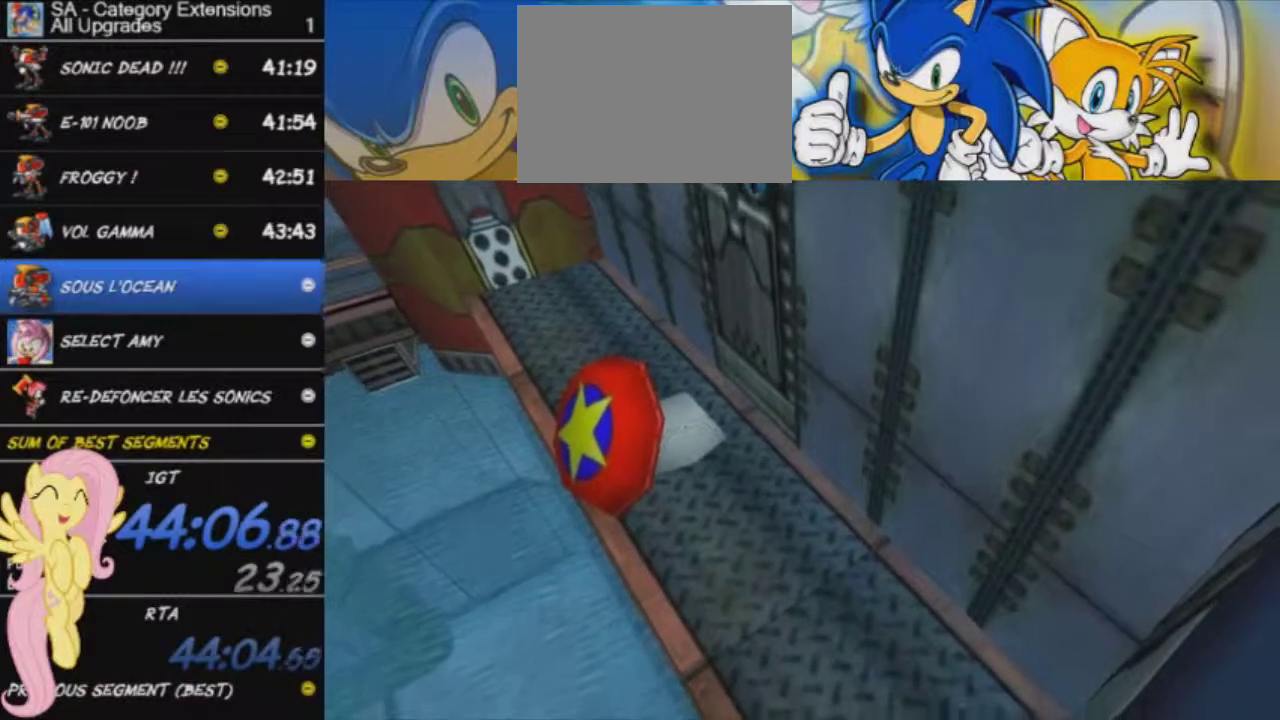
{"buttons": ["A", "L3"], "right_stick": "center", "events": []}
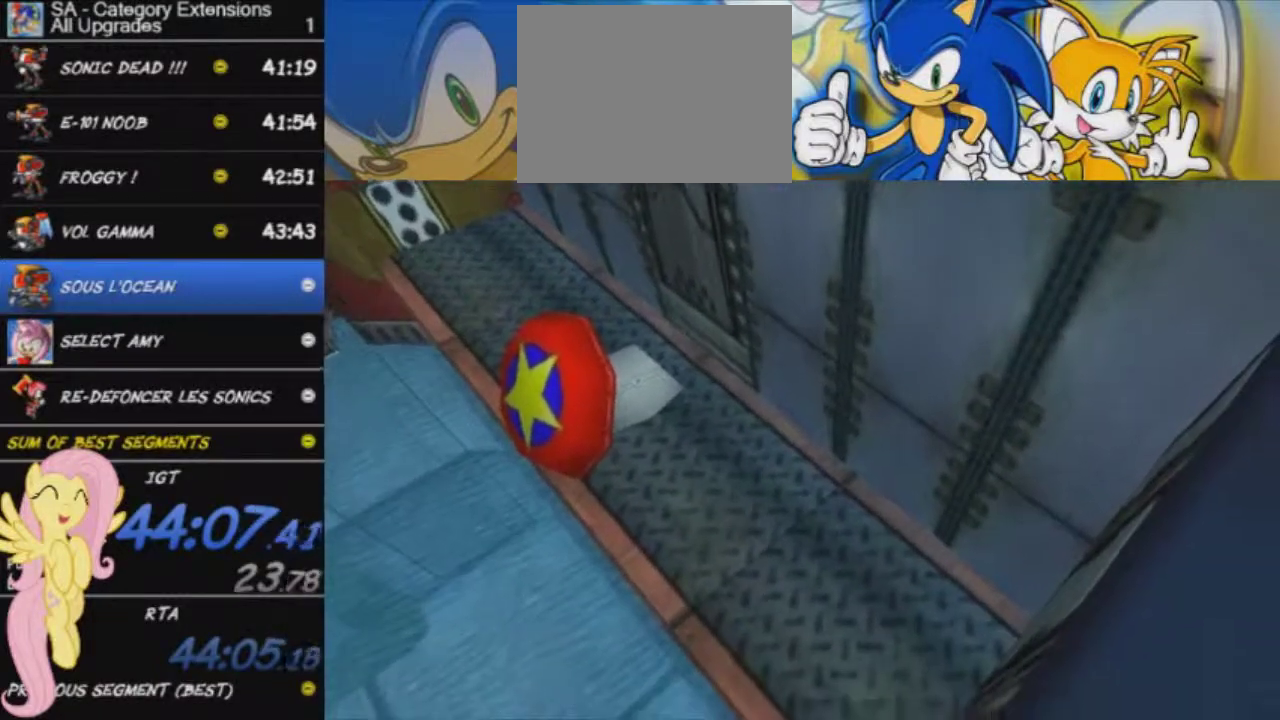
{"buttons": ["A", "L3"], "right_stick": "center", "events": []}
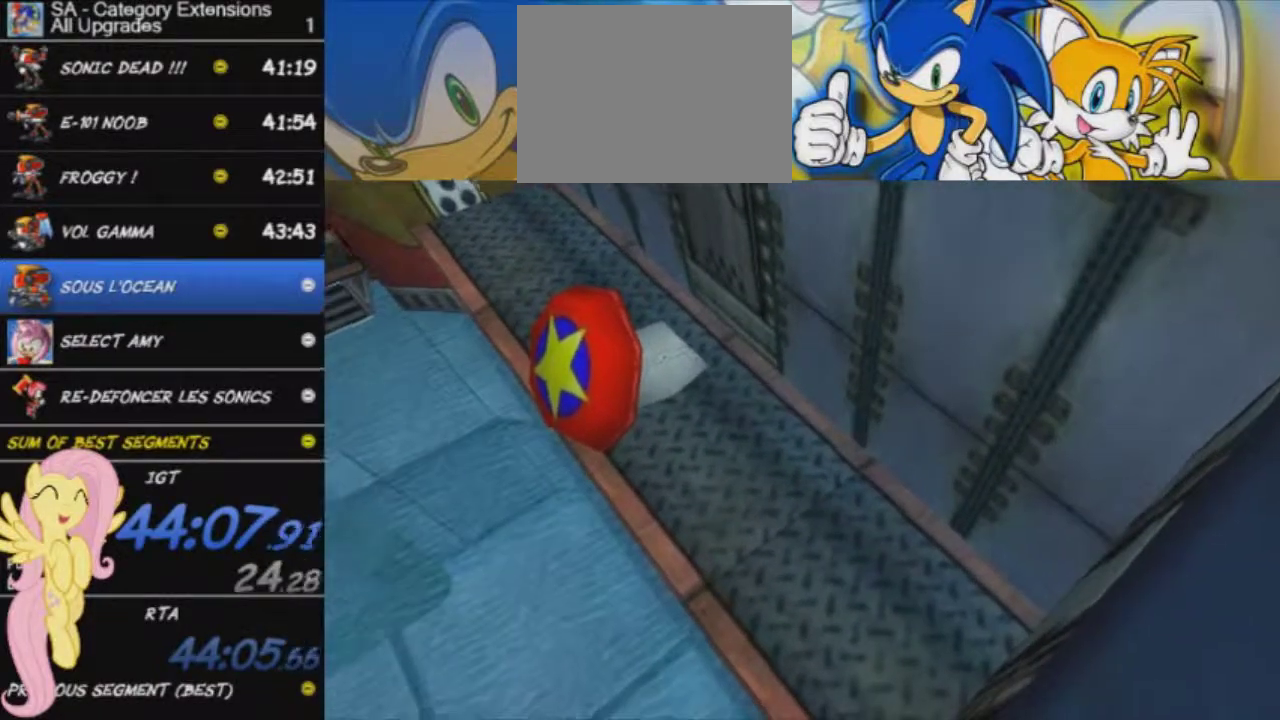
{"buttons": ["A", "L3"], "right_stick": "center", "events": []}
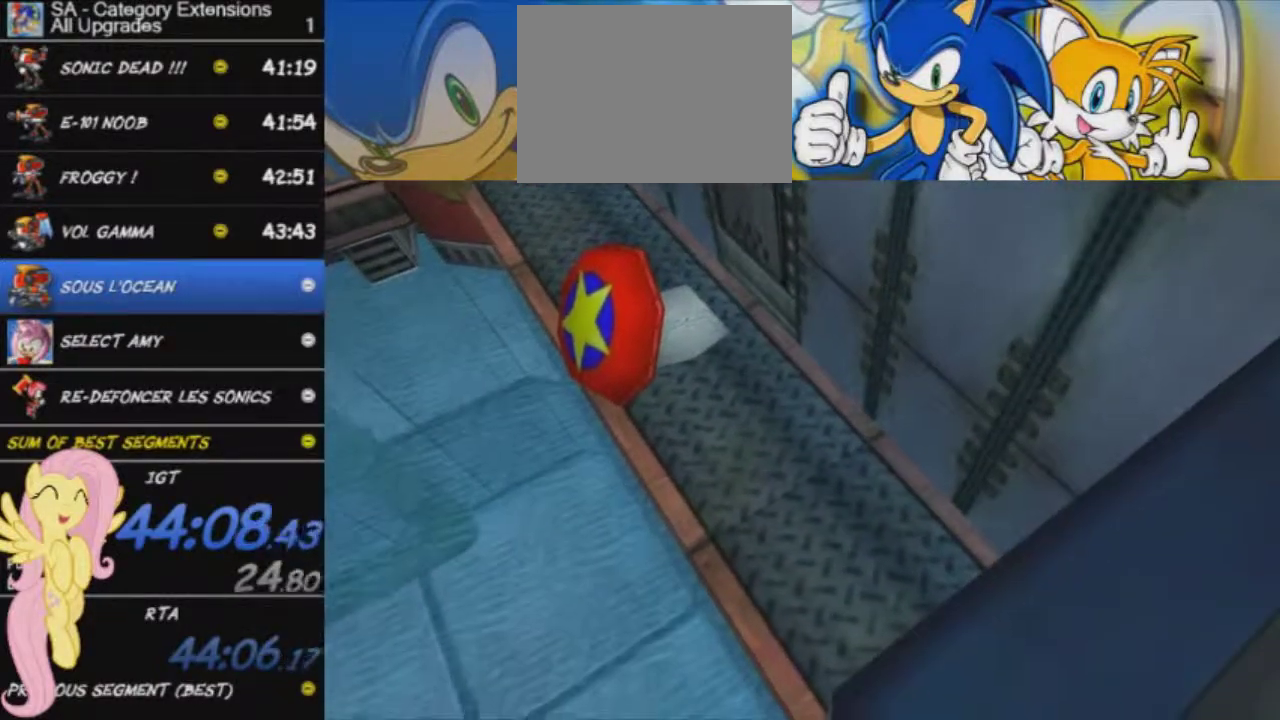
{"buttons": ["A", "L3"], "right_stick": "center", "events": []}
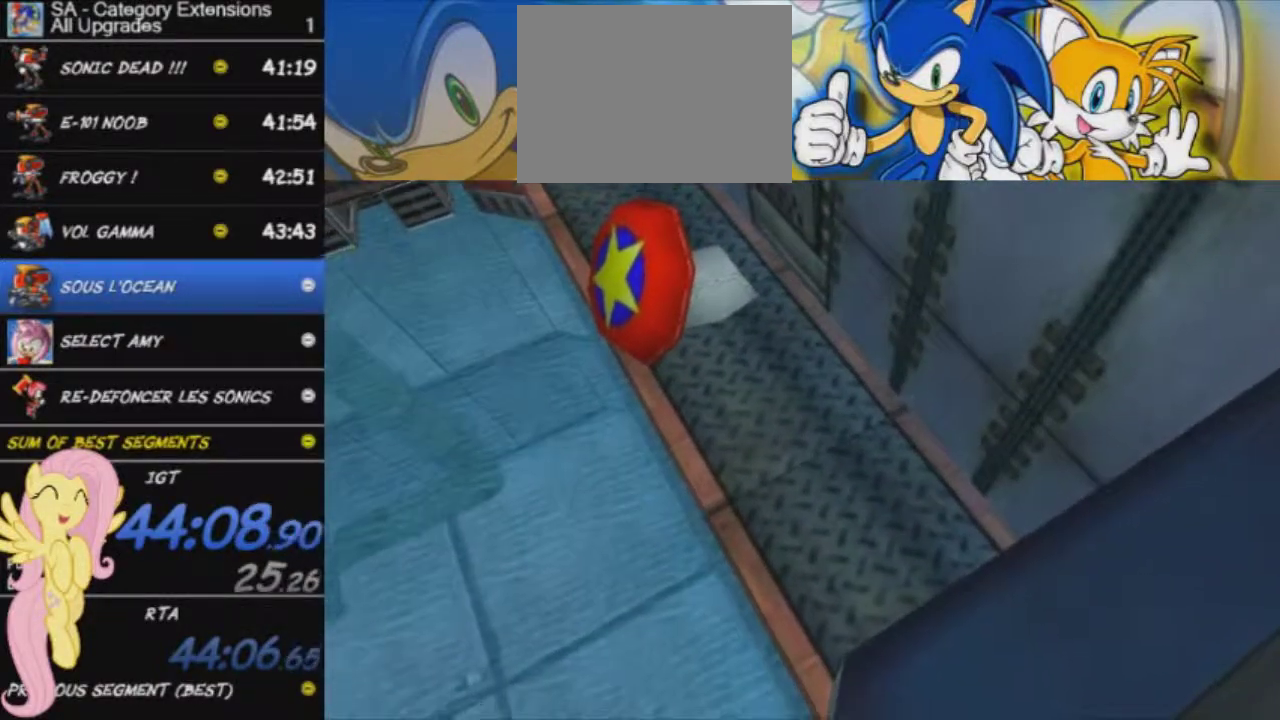
{"buttons": ["A", "L3"], "right_stick": "center", "events": []}
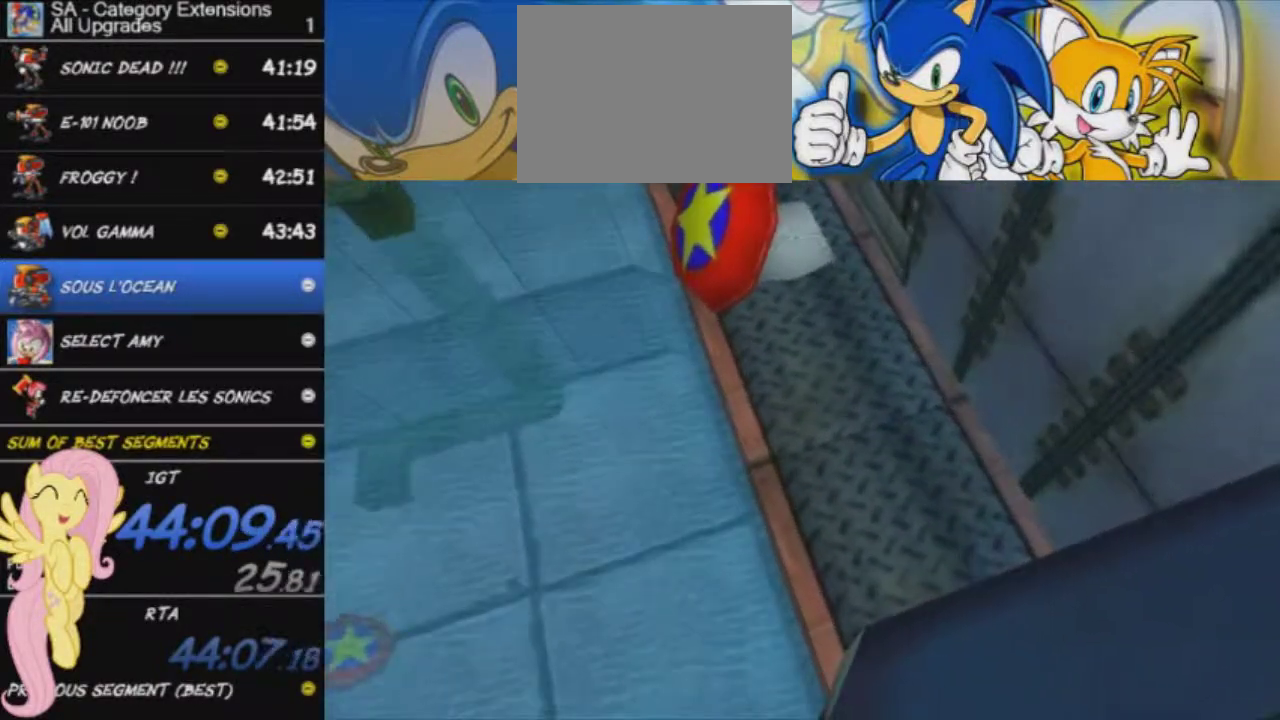
{"buttons": ["A", "L3"], "right_stick": "center", "events": []}